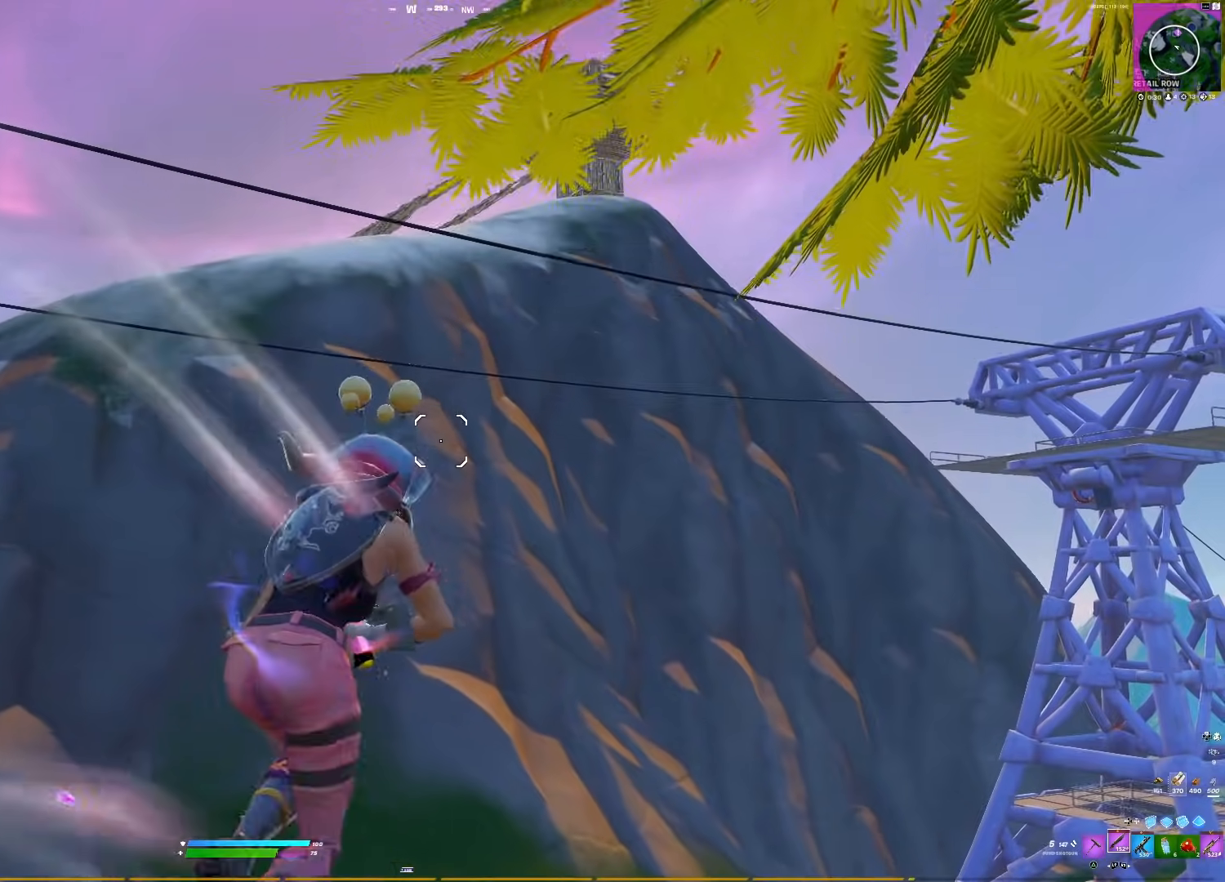
Gameplay with a controller (PlayStation layout); each line is a JSON object with the inputs held at the frame after it. "events" lists button and stick changes between this image and that frame as [ms after this image, input, new state], when the widget could be followed in between. Not read: left_stick.
{"buttons": [], "right_stick": "center", "events": []}
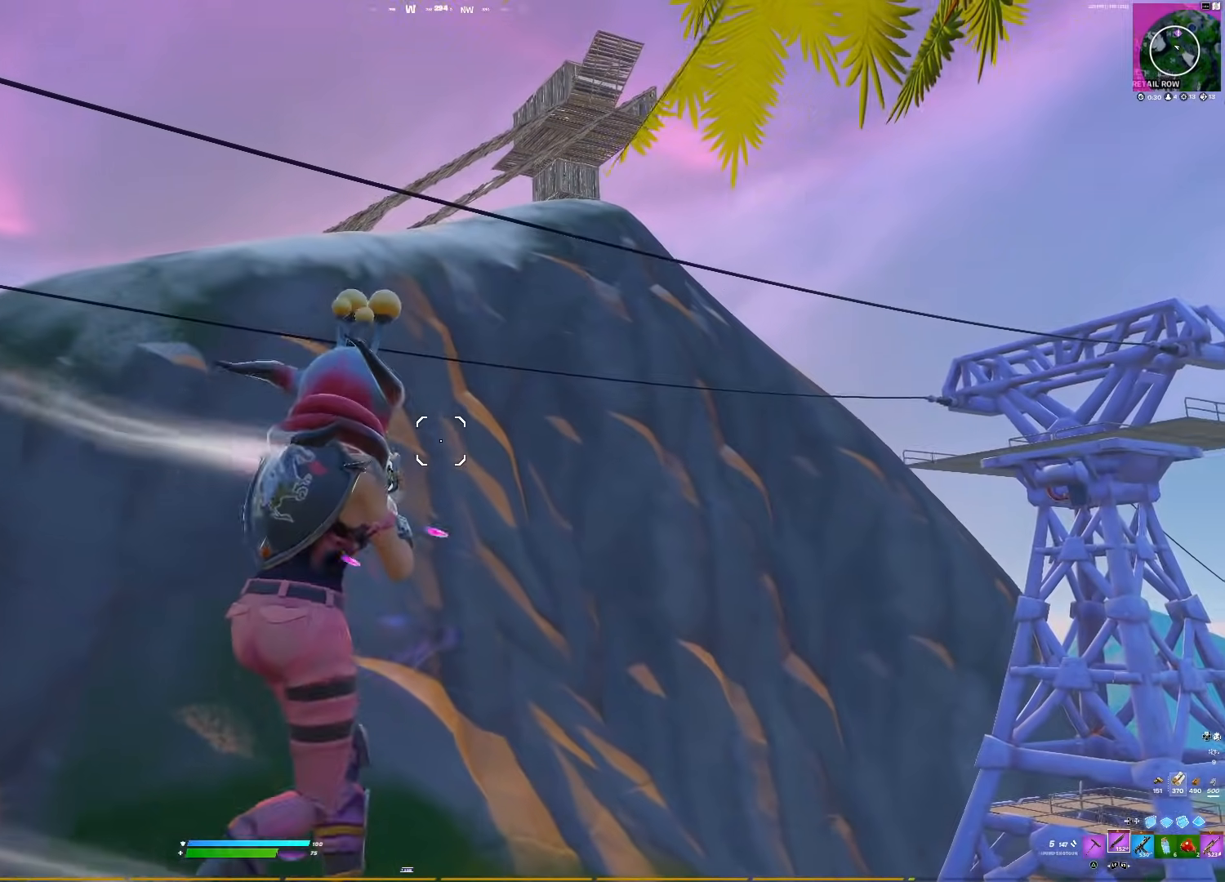
{"buttons": ["R3"], "right_stick": "left", "events": [[233, "right_stick", "down-left"], [433, "right_stick", "left"], [500, "R3", "down"]]}
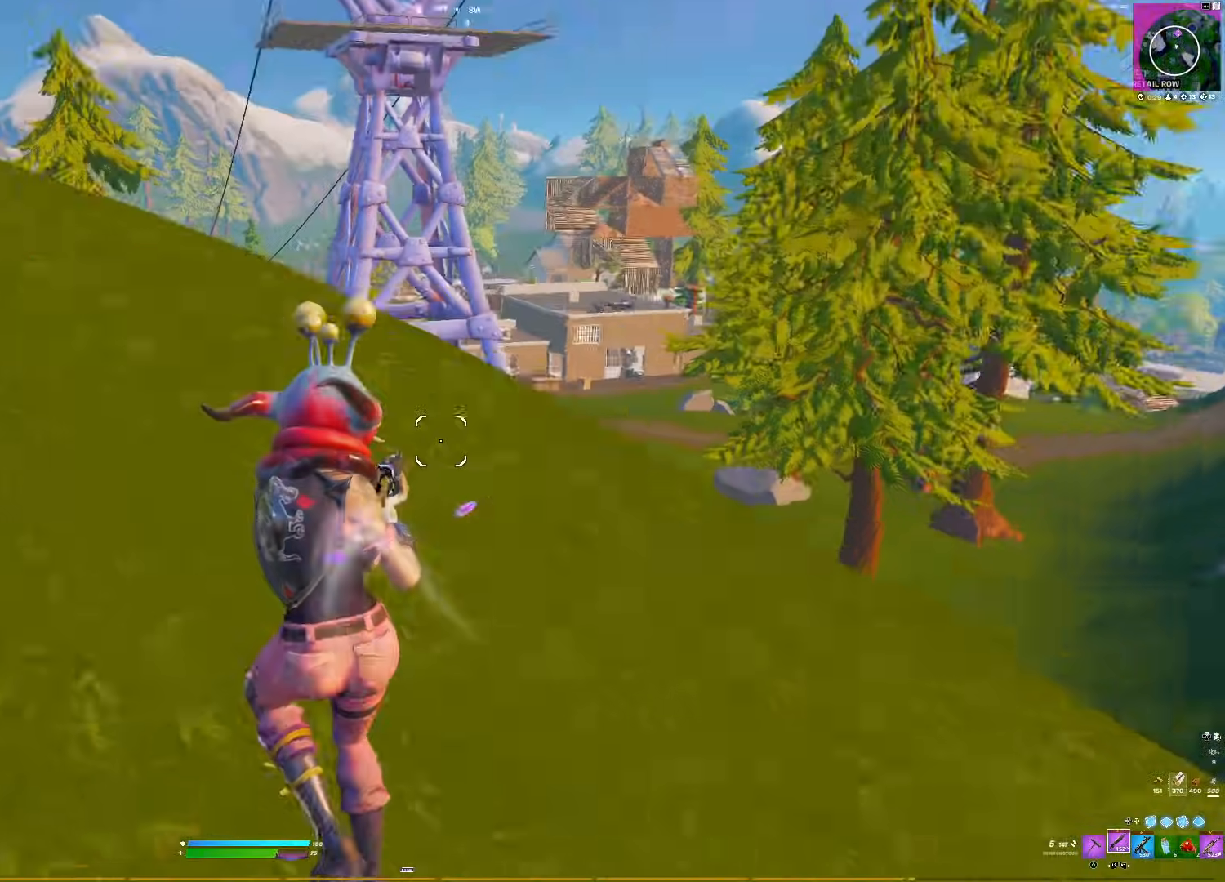
{"buttons": [], "right_stick": "center", "events": [[33, "right_stick", "center"], [133, "R3", "up"]]}
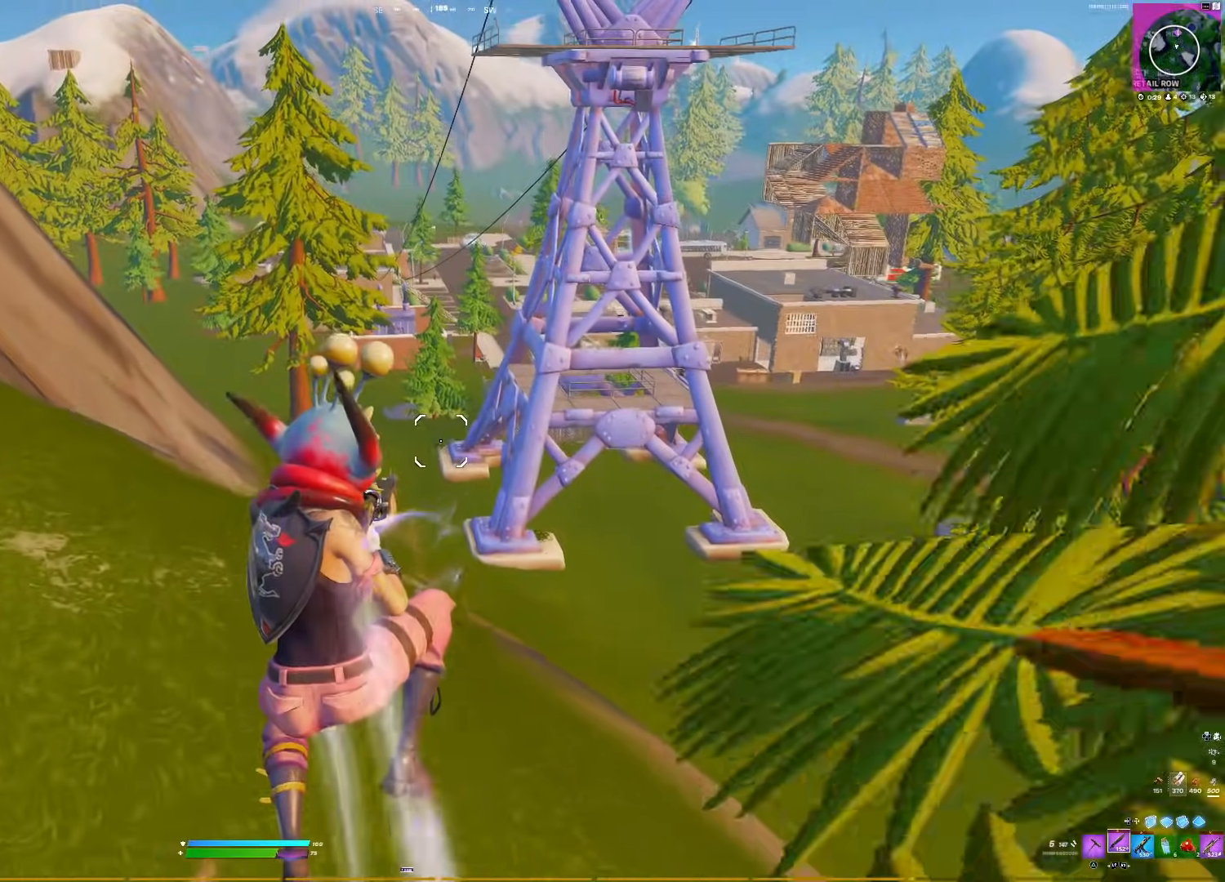
{"buttons": [], "right_stick": "center", "events": [[233, "right_stick", "down-left"], [350, "right_stick", "center"]]}
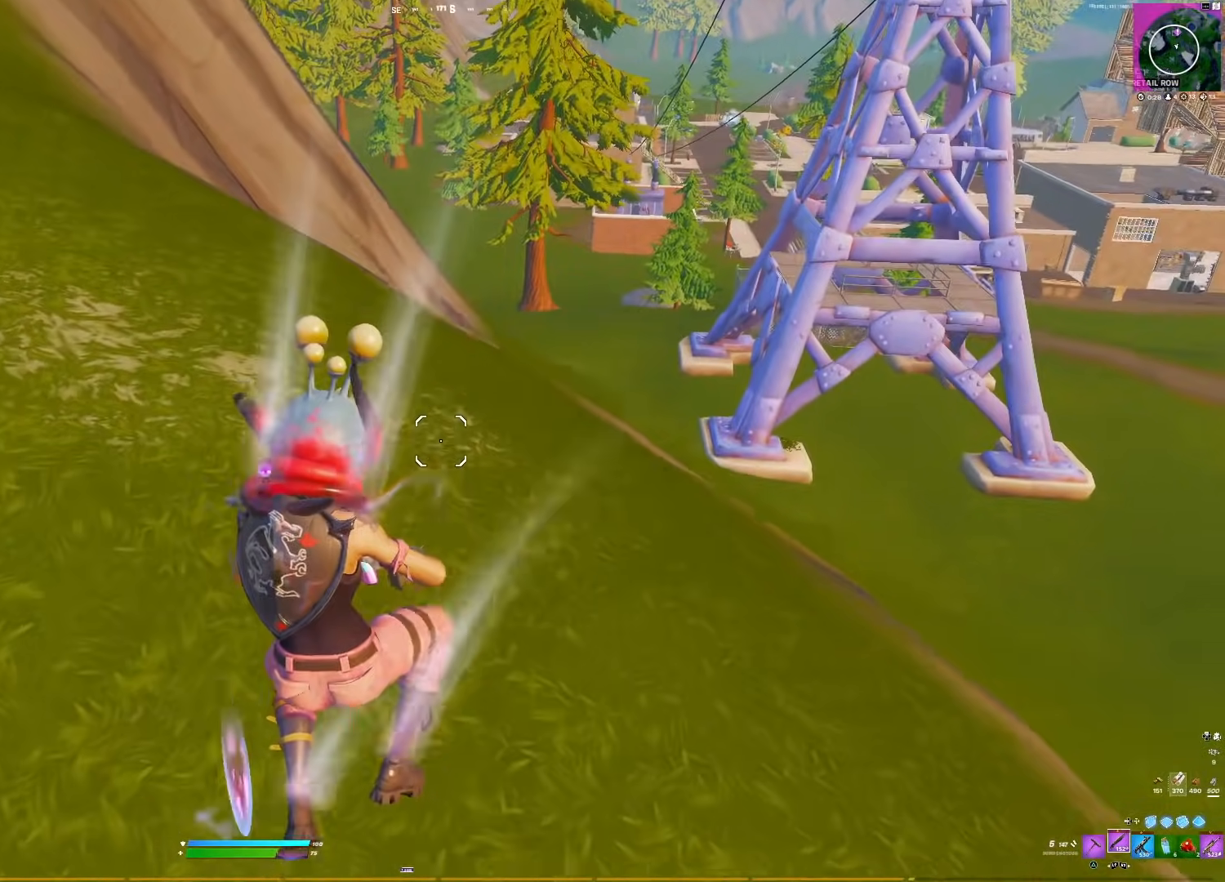
{"buttons": [], "right_stick": "center", "events": [[283, "right_stick", "up-left"], [317, "R3", "down"], [467, "R3", "up"], [483, "right_stick", "center"]]}
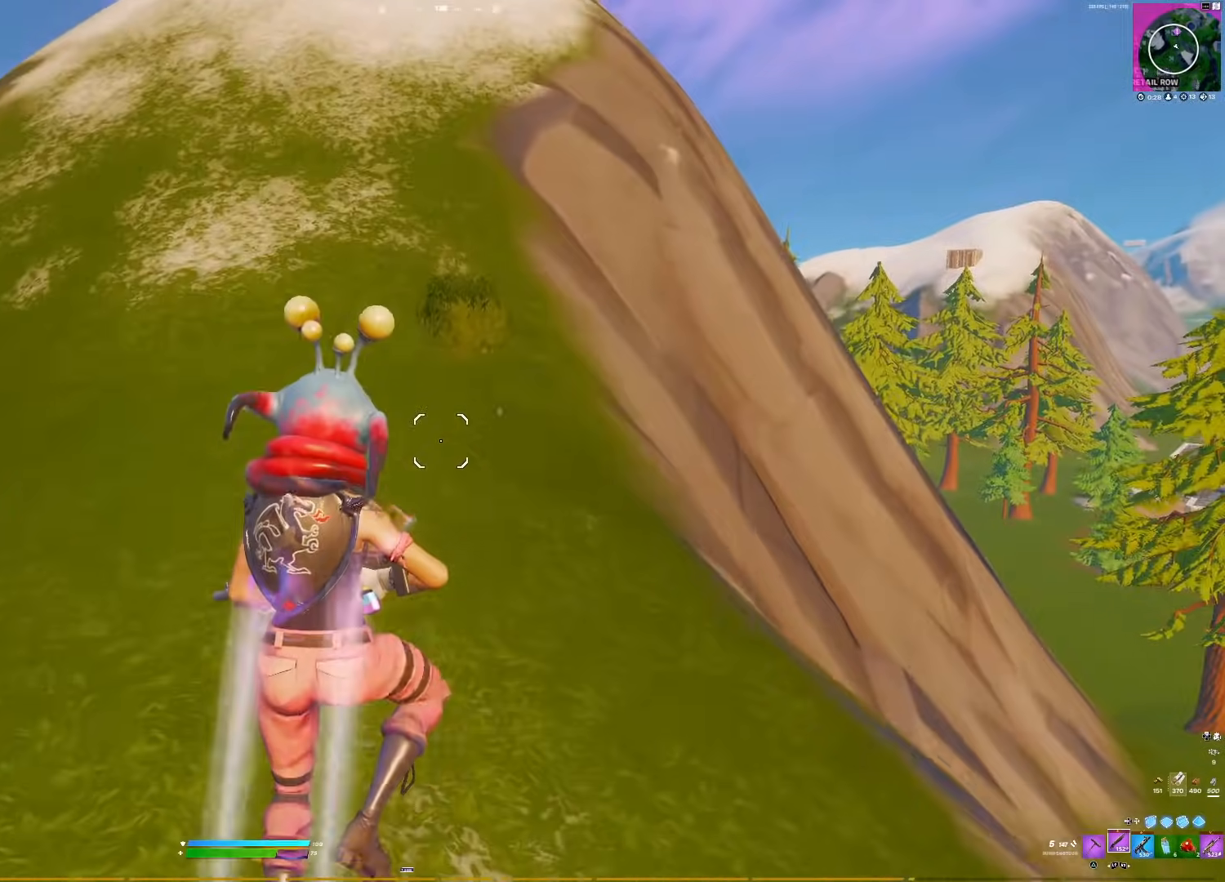
{"buttons": [], "right_stick": "center", "events": [[300, "right_stick", "up"], [467, "right_stick", "center"]]}
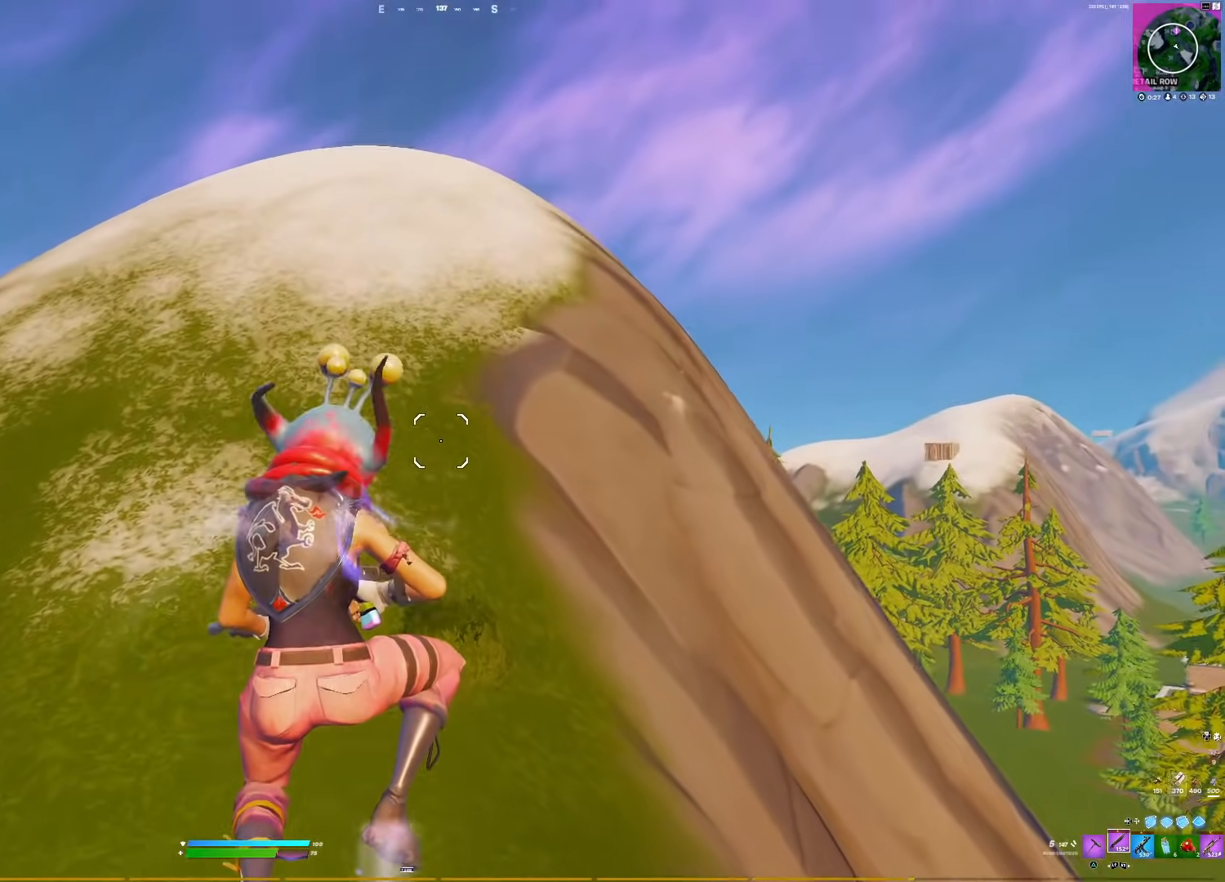
{"buttons": [], "right_stick": "center", "events": []}
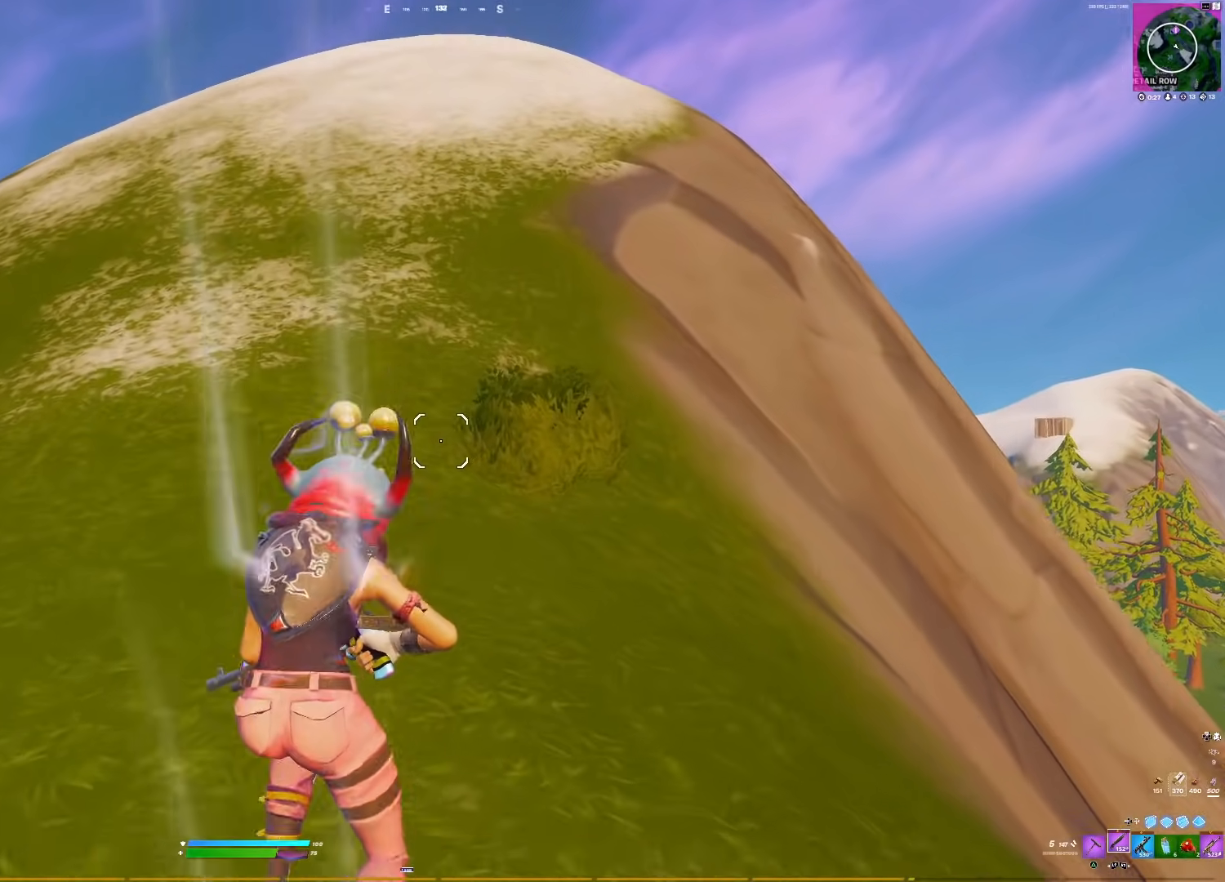
{"buttons": [], "right_stick": "center", "events": [[33, "right_stick", "right"], [217, "R3", "down"], [283, "R3", "up"], [400, "right_stick", "center"]]}
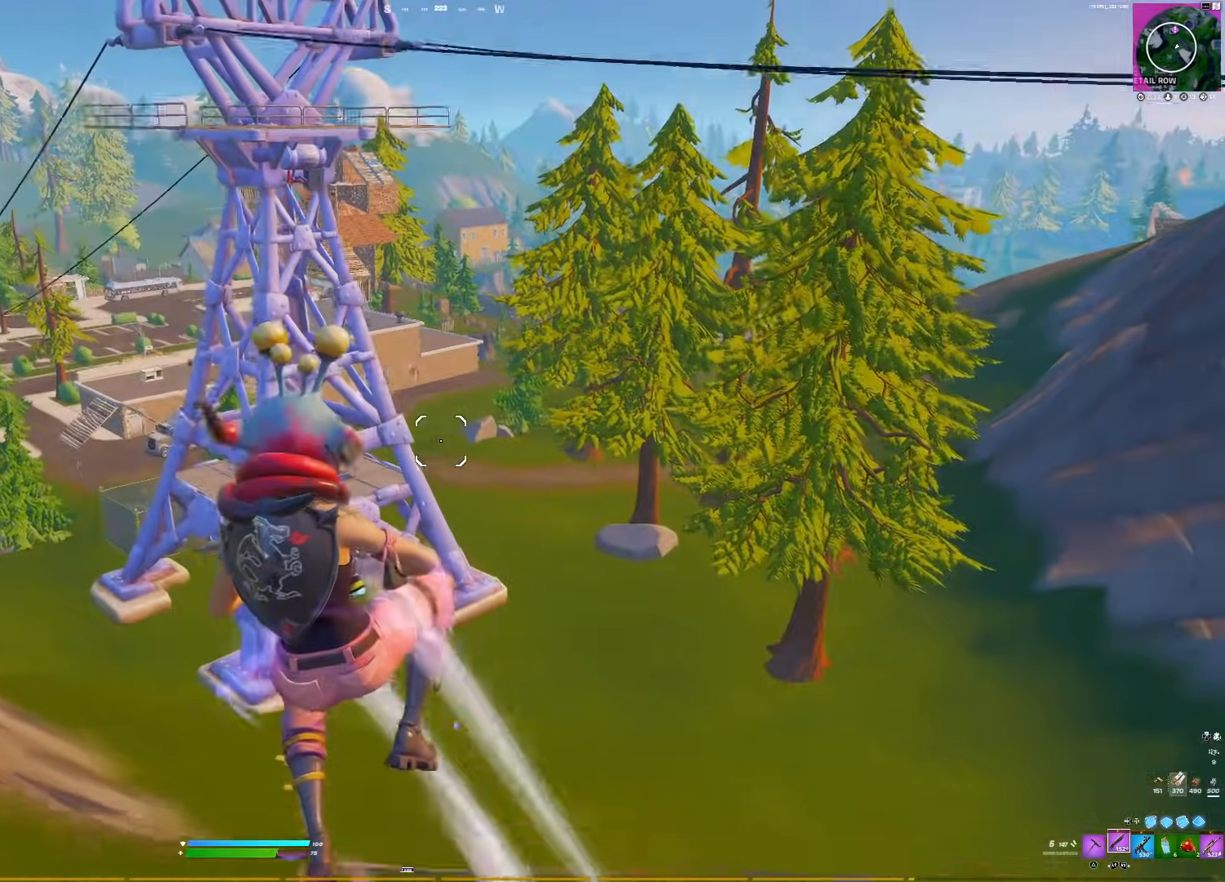
{"buttons": ["R1"], "right_stick": "up-left", "events": [[233, "right_stick", "right"], [317, "DPAD_LEFT", "down"], [400, "right_stick", "up"], [433, "R1", "down"], [450, "DPAD_LEFT", "up"], [500, "right_stick", "up-left"]]}
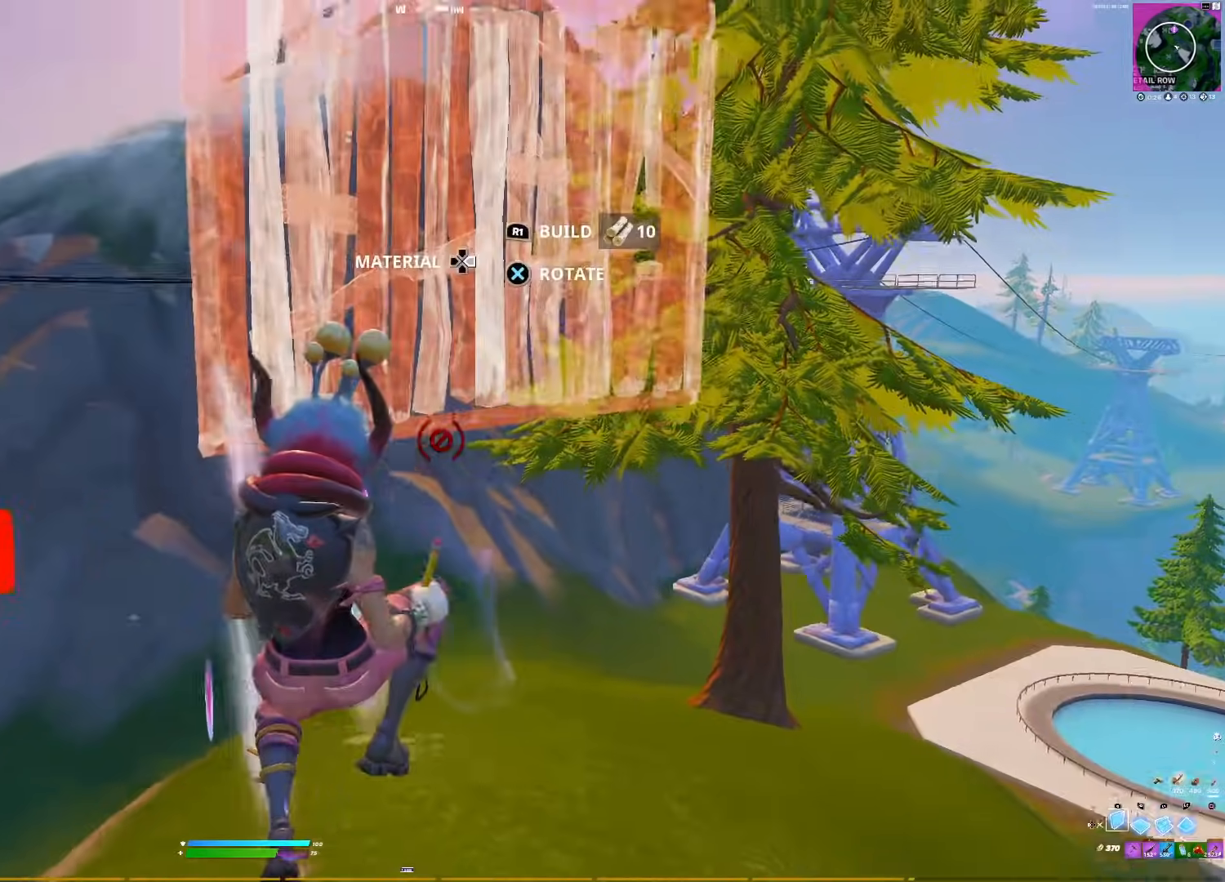
{"buttons": [], "right_stick": "center", "events": [[50, "right_stick", "center"], [117, "R1", "up"], [133, "DPAD_LEFT", "down"], [133, "right_stick", "up"], [250, "DPAD_LEFT", "up"], [317, "right_stick", "center"]]}
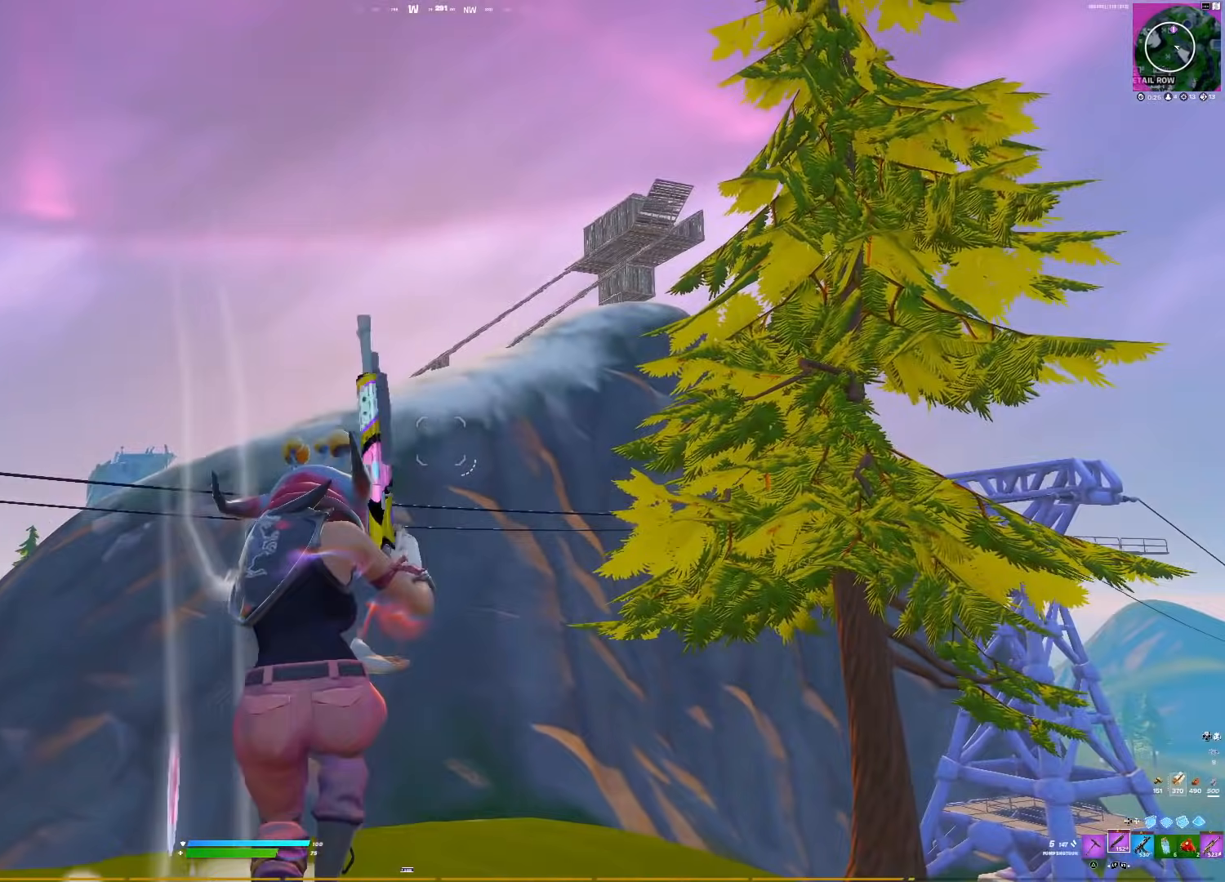
{"buttons": [], "right_stick": "center", "events": []}
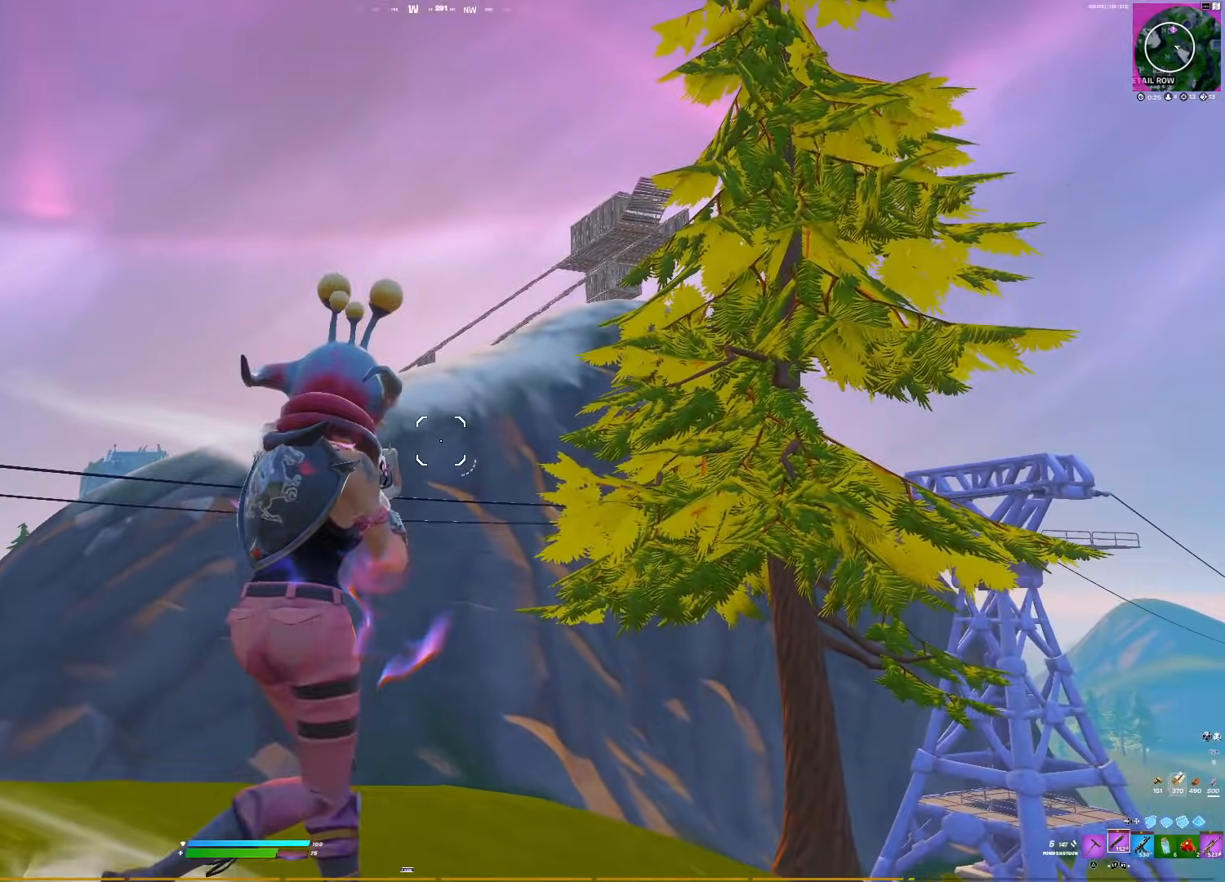
{"buttons": [], "right_stick": "center", "events": [[17, "R3", "down"], [217, "R3", "up"]]}
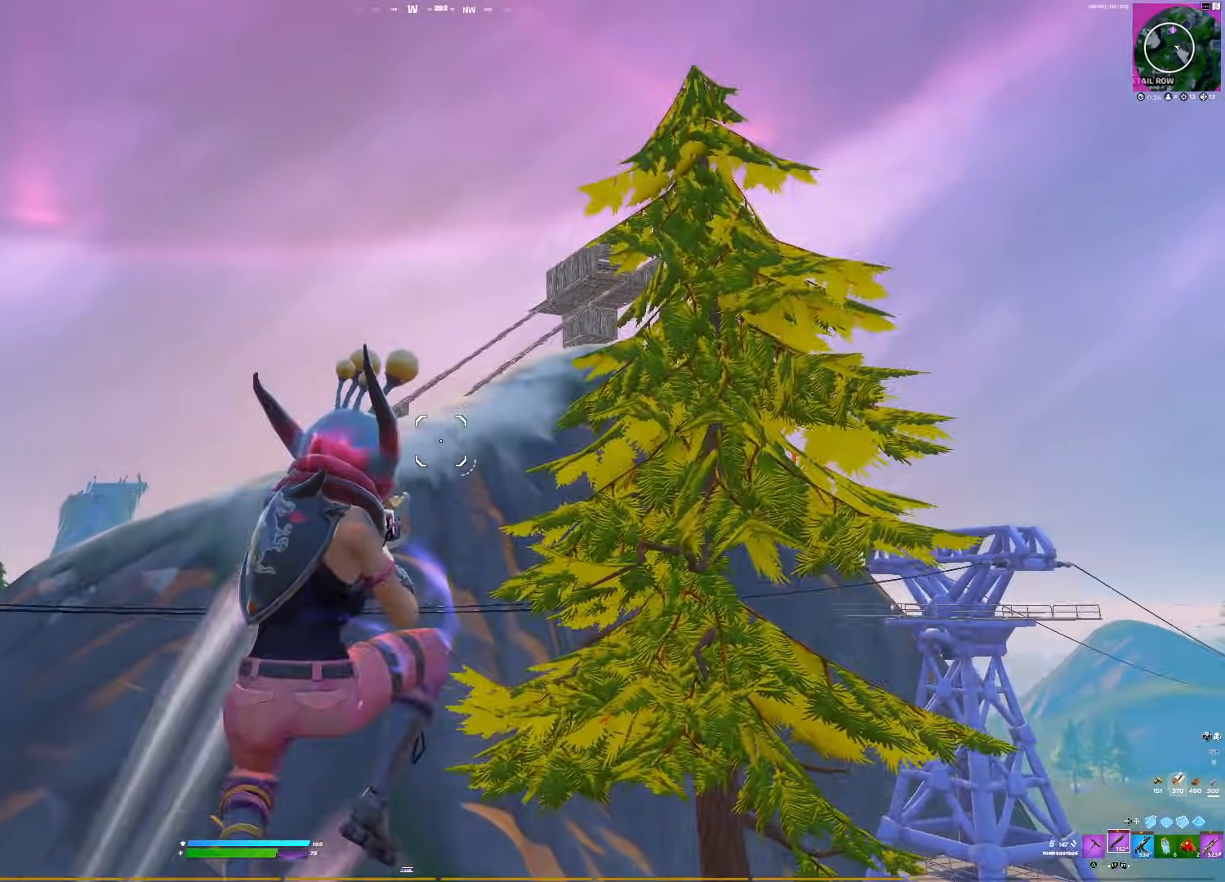
{"buttons": [], "right_stick": "left", "events": [[117, "DPAD_LEFT", "down"], [250, "DPAD_LEFT", "up"], [267, "R1", "down"], [317, "DPAD_LEFT", "down"], [367, "R1", "up"], [400, "right_stick", "left"], [433, "DPAD_LEFT", "up"]]}
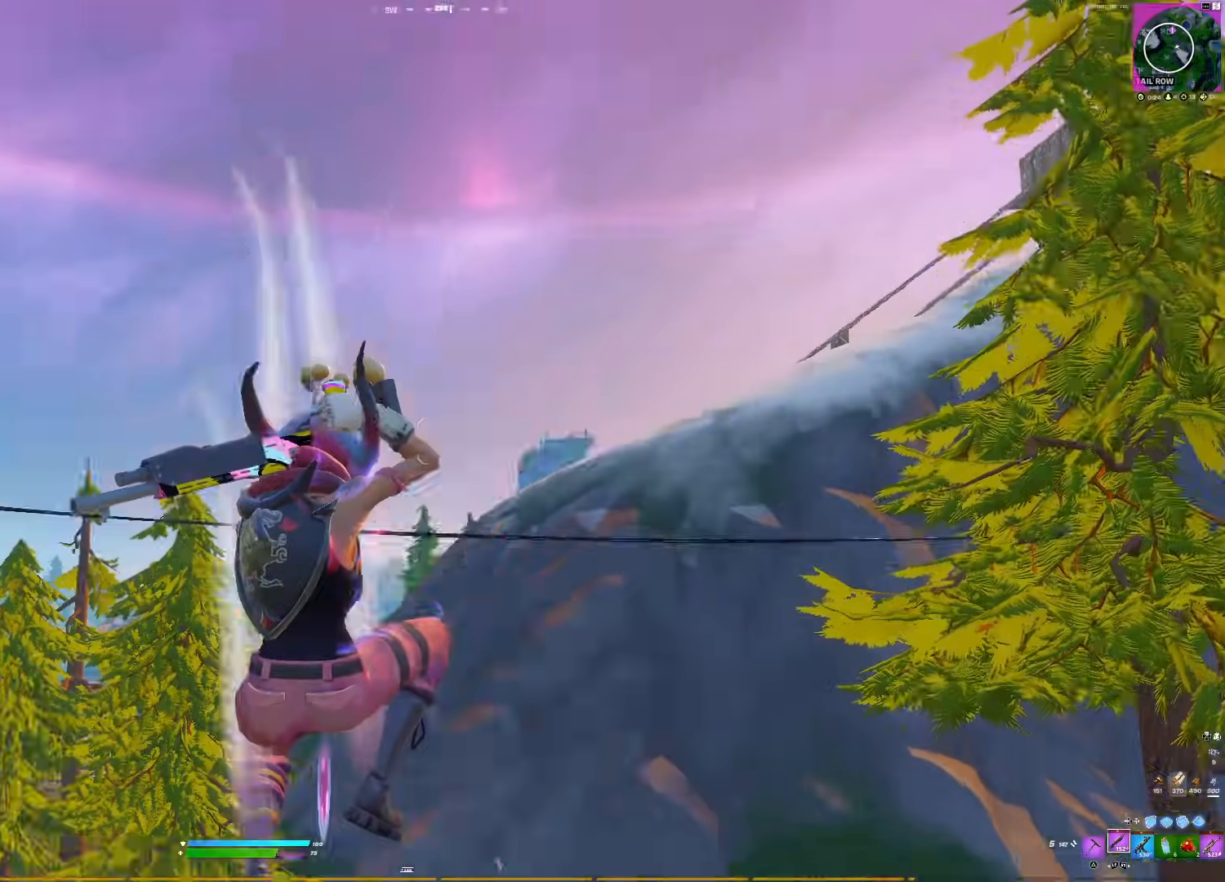
{"buttons": [], "right_stick": "center", "events": [[250, "right_stick", "center"]]}
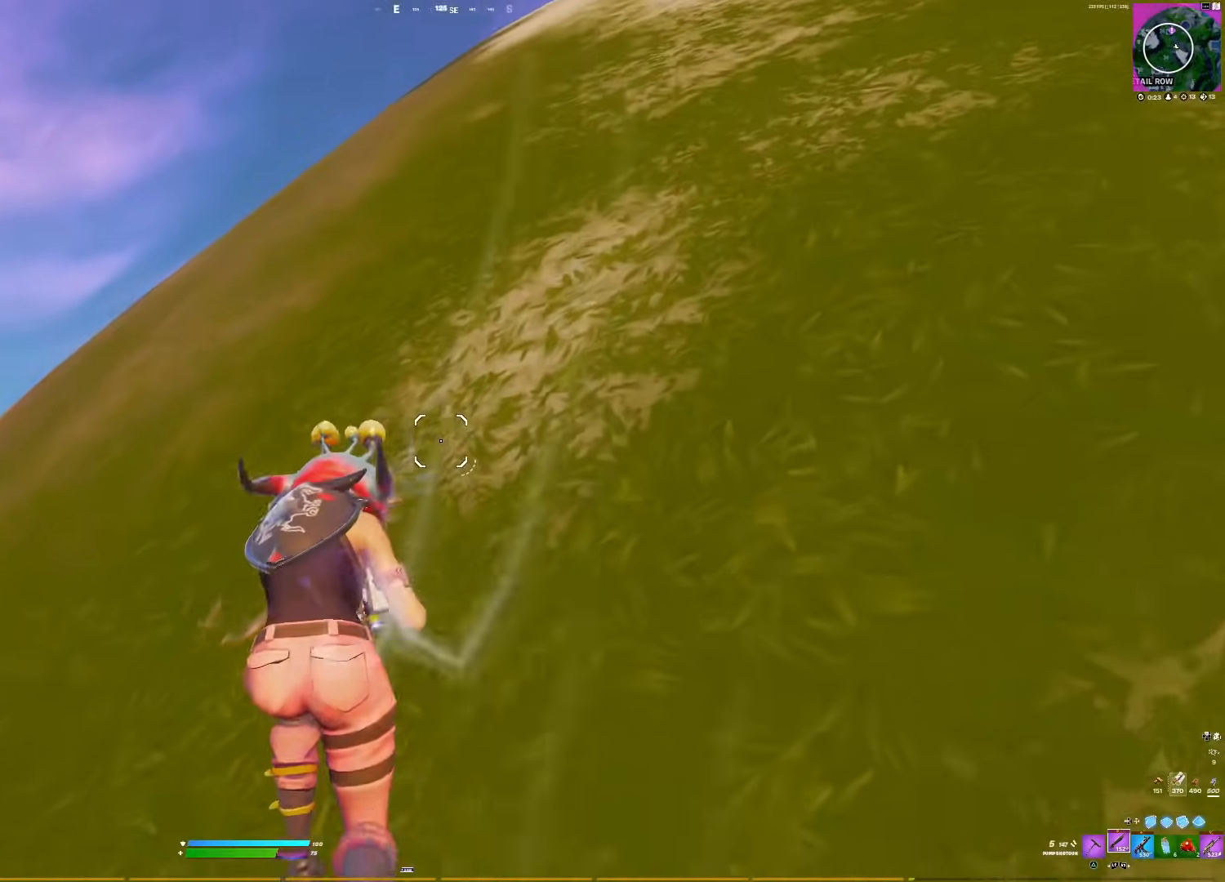
{"buttons": [], "right_stick": "center", "events": [[17, "right_stick", "right"], [83, "right_stick", "center"], [150, "right_stick", "right"], [233, "R3", "down"], [367, "R3", "up"], [450, "right_stick", "center"]]}
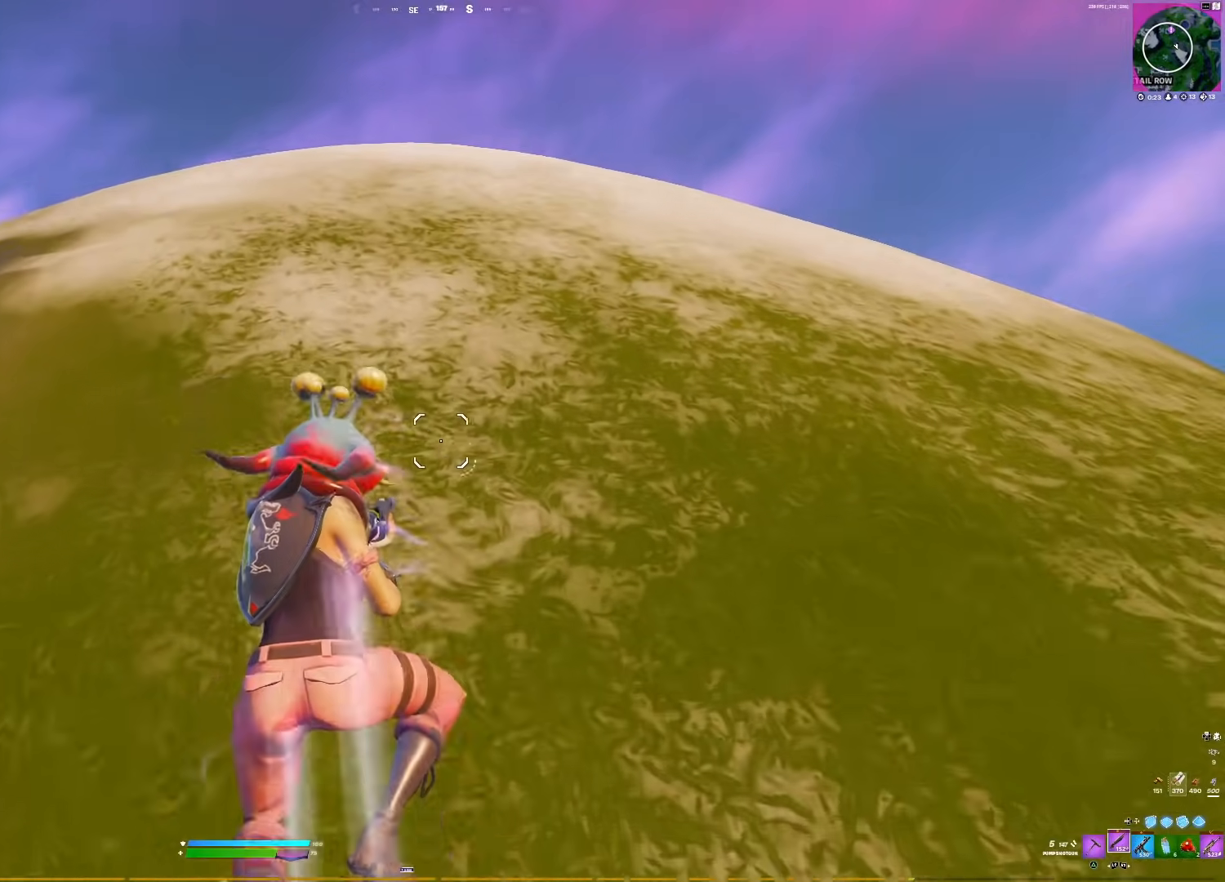
{"buttons": [], "right_stick": "center", "events": []}
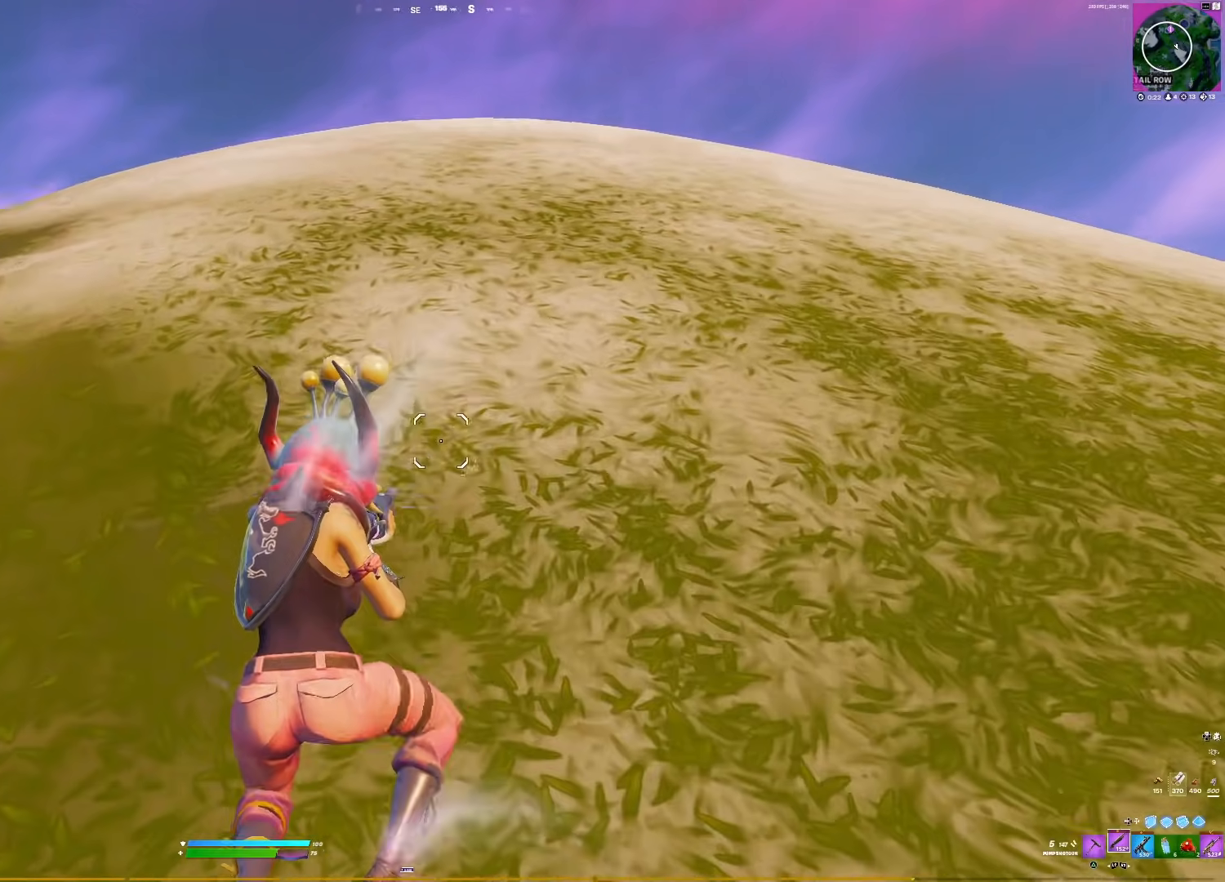
{"buttons": [], "right_stick": "center", "events": [[33, "right_stick", "right"], [117, "R3", "down"], [233, "R3", "up"], [350, "right_stick", "center"]]}
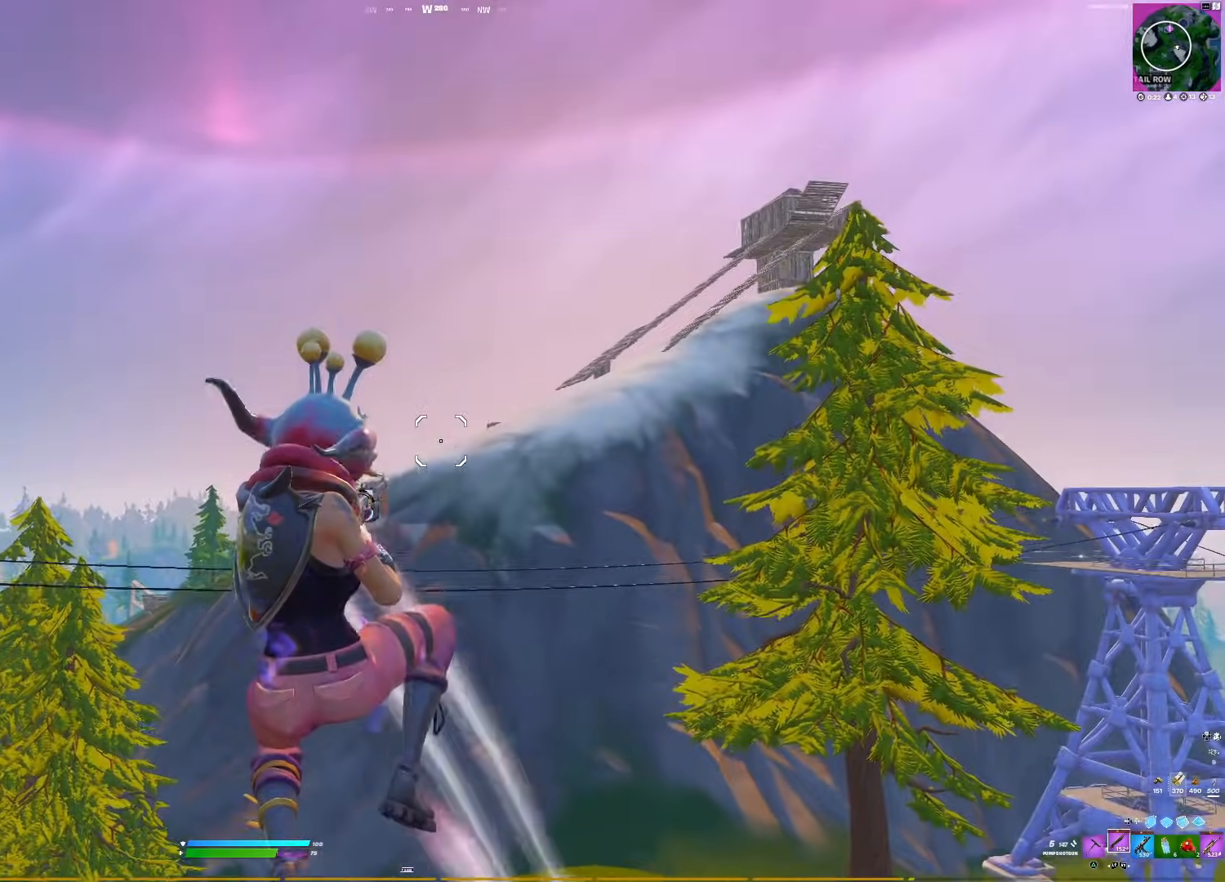
{"buttons": ["DPAD_LEFT"], "right_stick": "center", "events": [[233, "DPAD_LEFT", "down"], [350, "DPAD_LEFT", "up"], [400, "R1", "down"], [433, "DPAD_LEFT", "down"], [483, "R1", "up"]]}
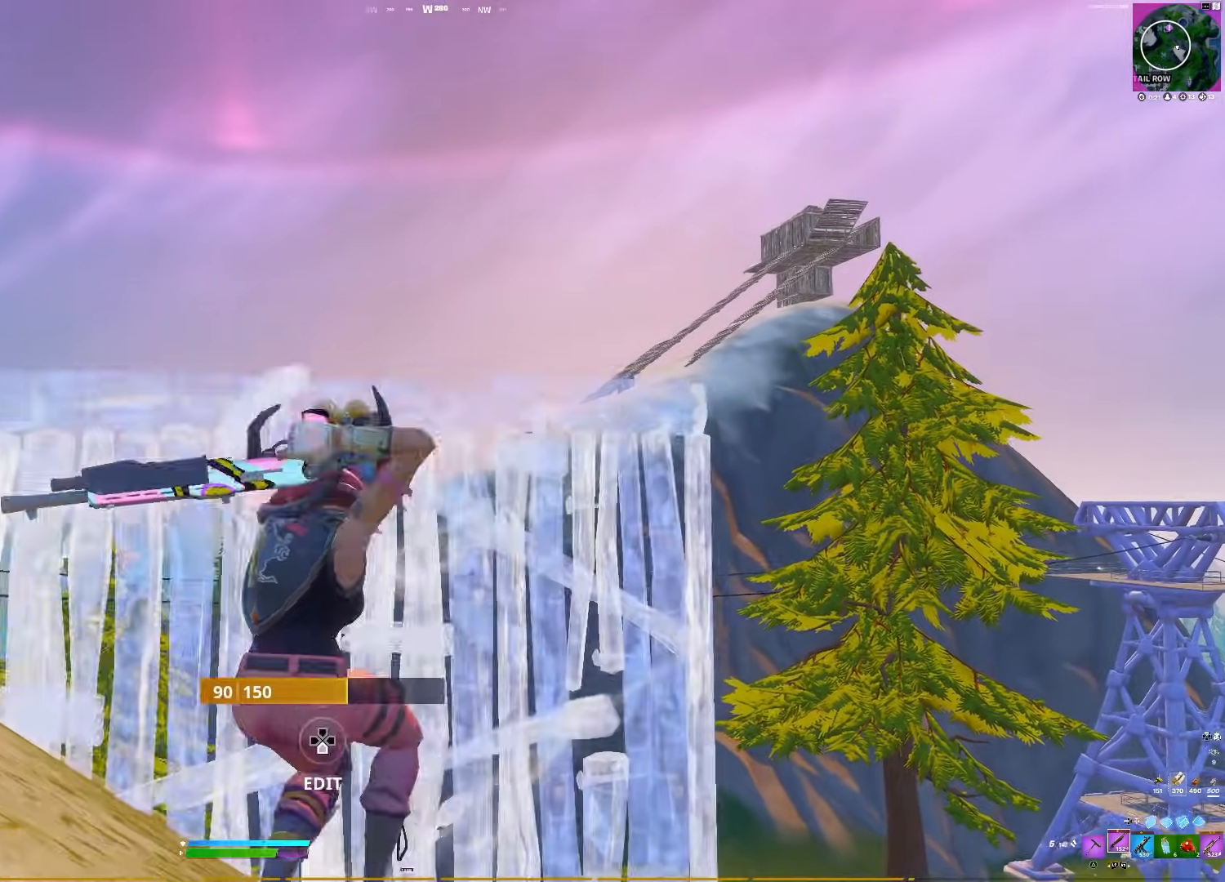
{"buttons": [], "right_stick": "center", "events": [[67, "DPAD_LEFT", "up"], [100, "right_stick", "left"], [350, "right_stick", "center"]]}
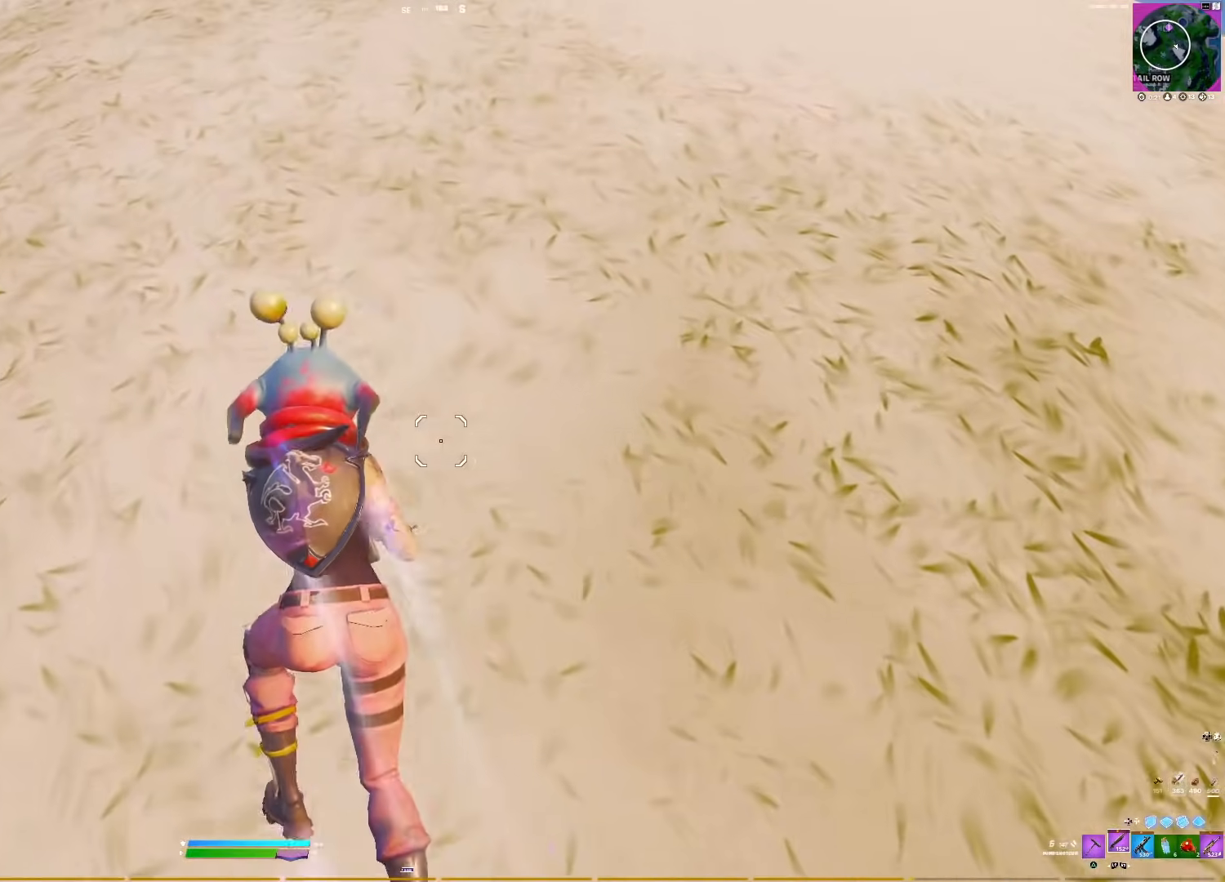
{"buttons": [], "right_stick": "center", "events": [[83, "R3", "down"], [200, "R3", "up"]]}
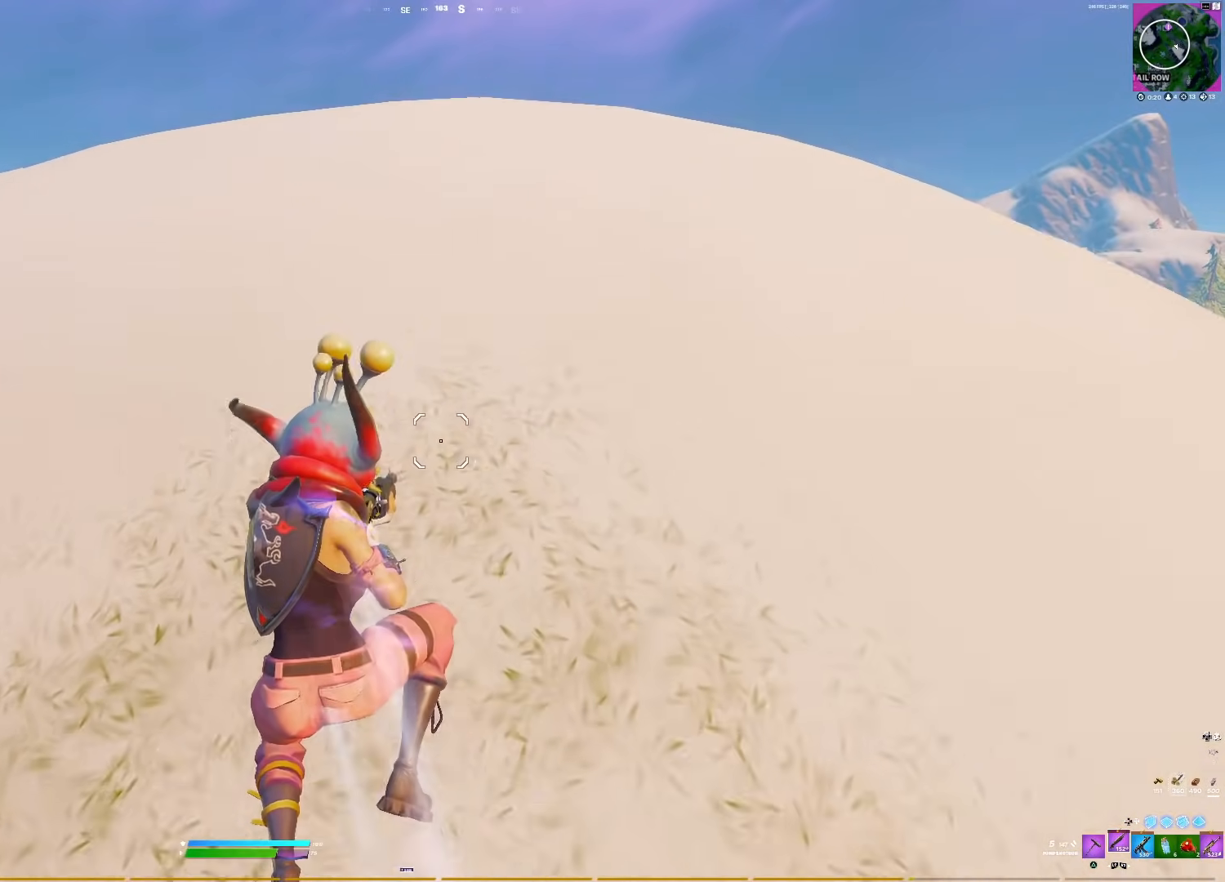
{"buttons": [], "right_stick": "right", "events": [[167, "right_stick", "right"]]}
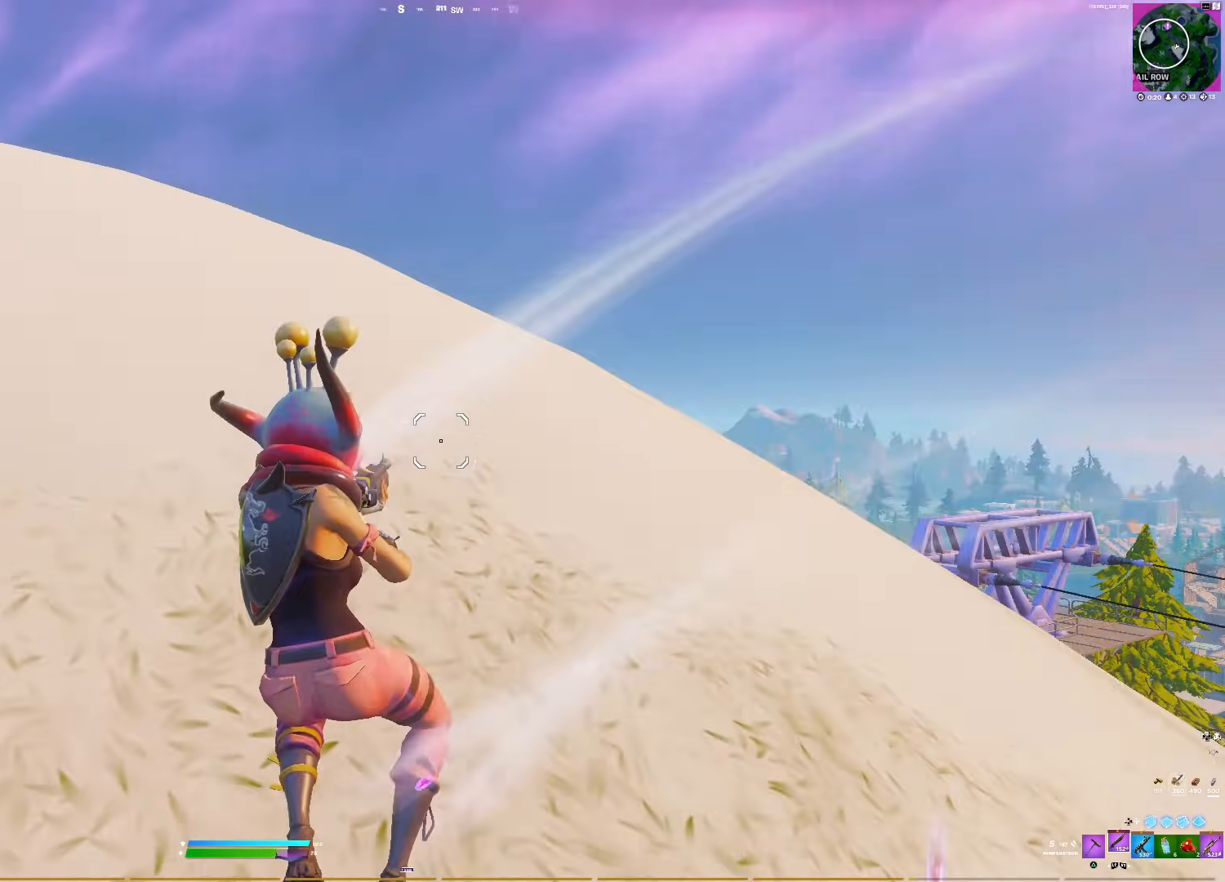
{"buttons": ["R1"], "right_stick": "center", "events": [[133, "R3", "down"], [233, "DPAD_LEFT", "down"], [250, "right_stick", "center"], [267, "R3", "up"], [383, "DPAD_LEFT", "up"], [383, "R1", "down"]]}
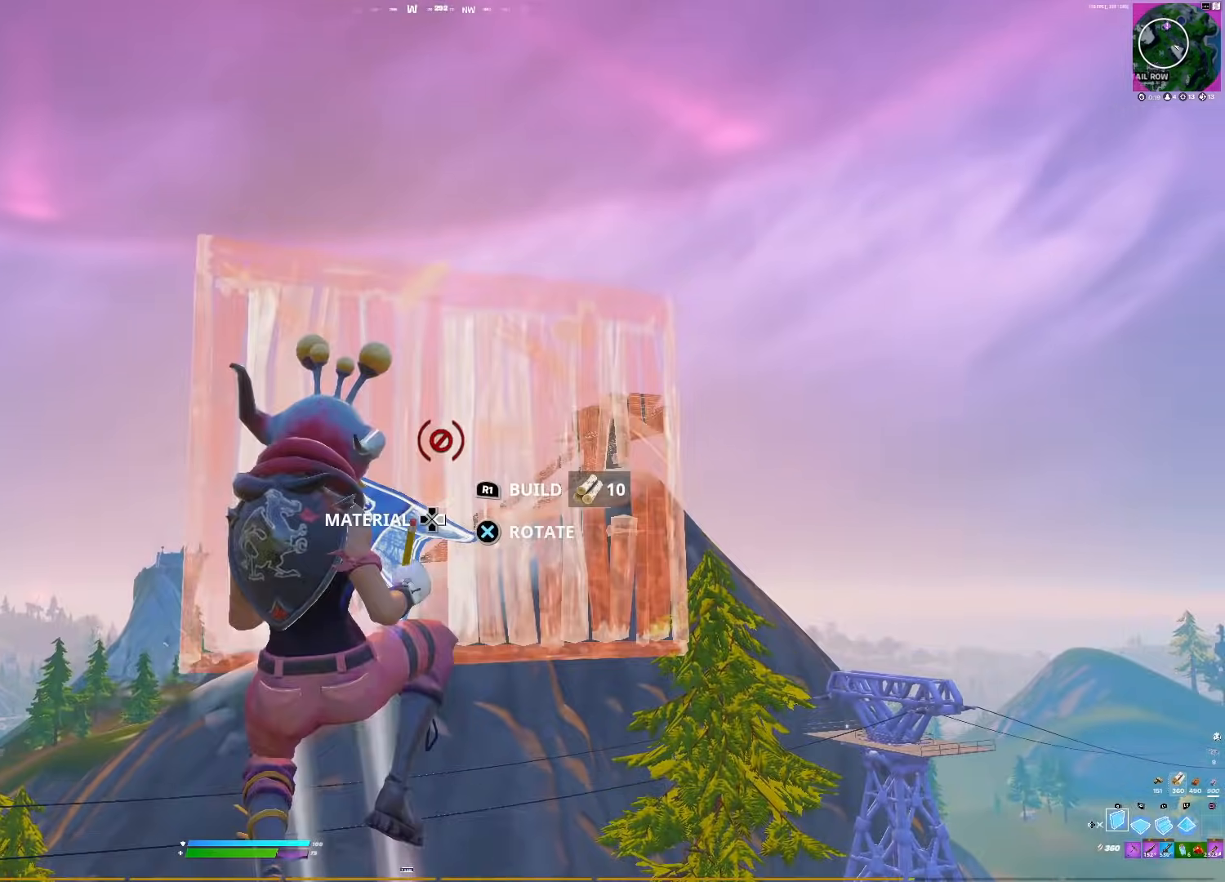
{"buttons": ["R1"], "right_stick": "up", "events": [[133, "R1", "up"], [250, "right_stick", "down"], [367, "R1", "down"], [433, "right_stick", "up"]]}
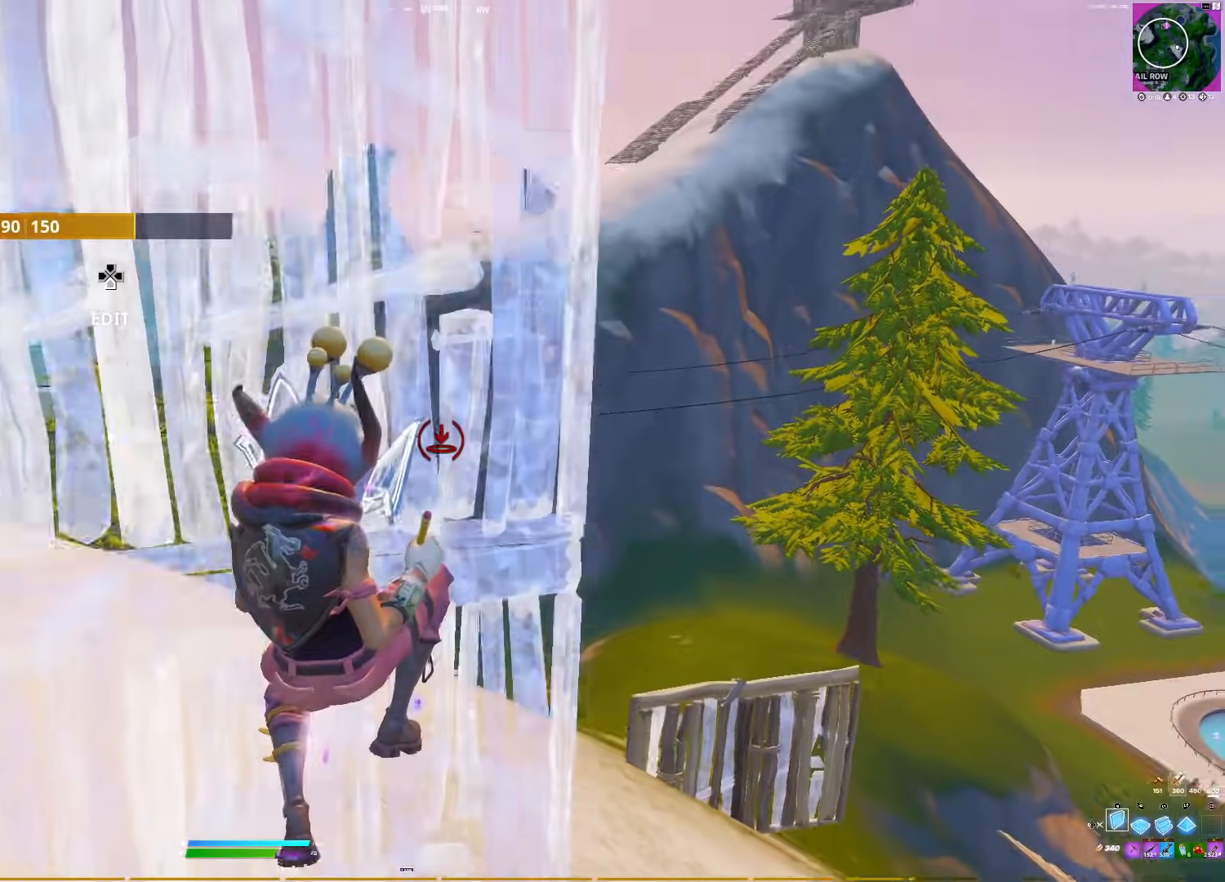
{"buttons": [], "right_stick": "left", "events": [[183, "right_stick", "center"], [217, "R1", "up"], [233, "right_stick", "down"], [250, "DPAD_LEFT", "down"], [300, "right_stick", "left"], [383, "DPAD_LEFT", "up"]]}
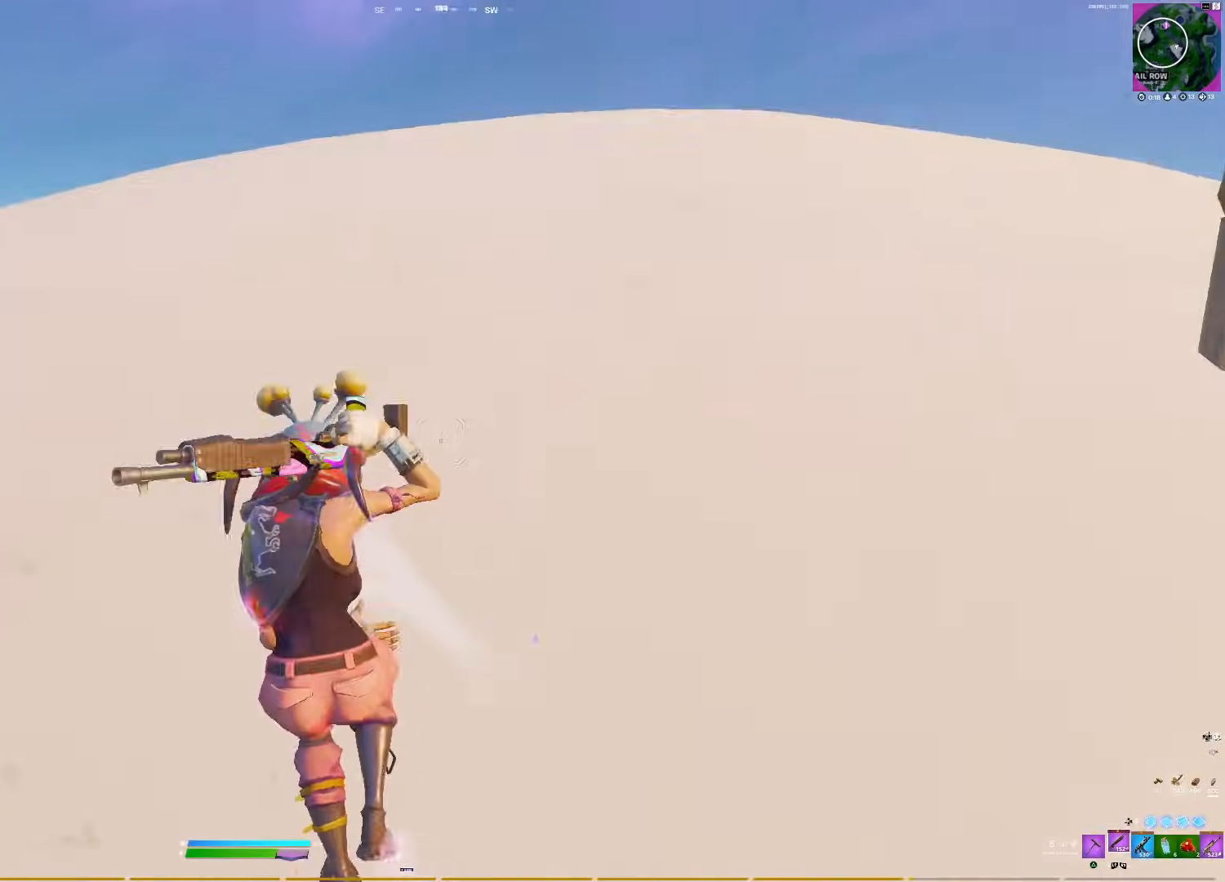
{"buttons": [], "right_stick": "center", "events": [[33, "right_stick", "center"], [83, "R3", "down"], [200, "R3", "up"], [233, "right_stick", "down"], [483, "right_stick", "center"]]}
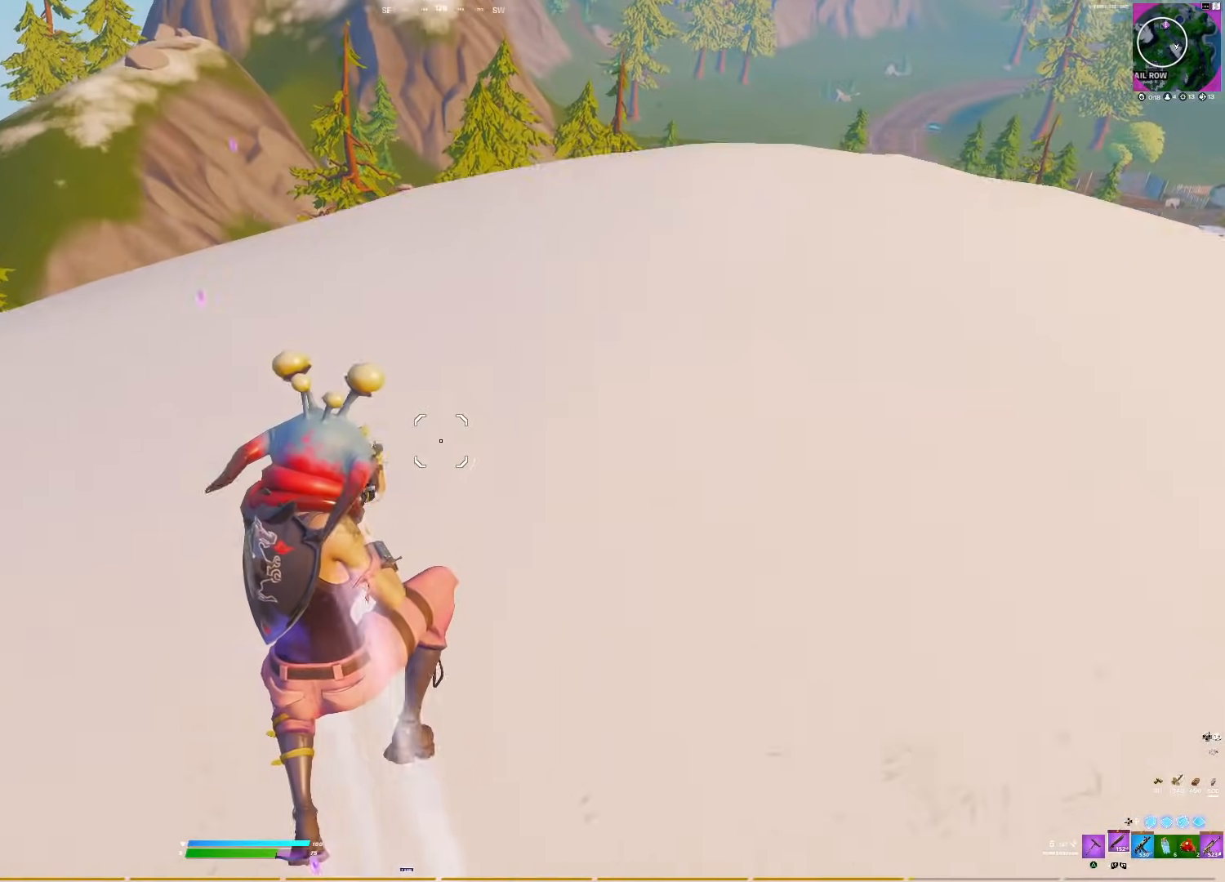
{"buttons": [], "right_stick": "center", "events": []}
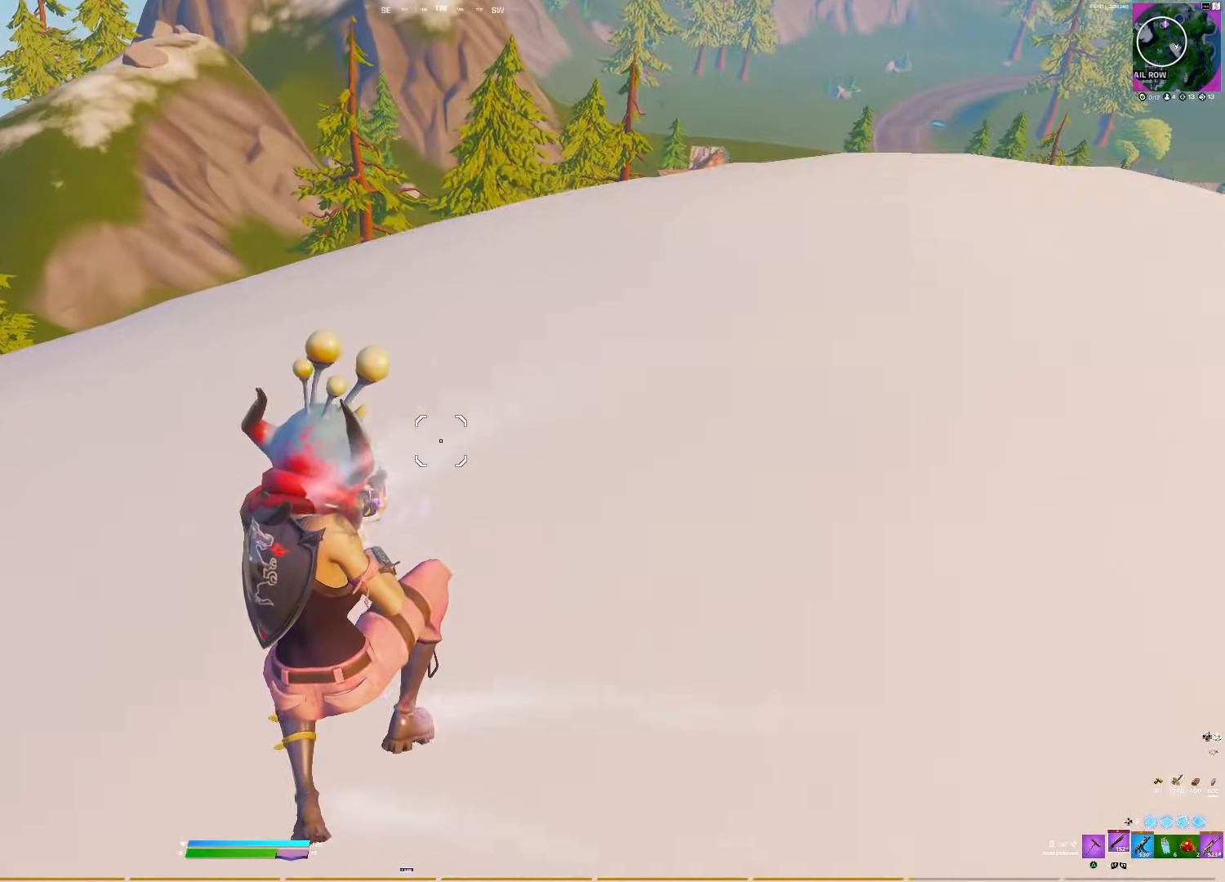
{"buttons": ["R3"], "right_stick": "center", "events": [[50, "right_stick", "left"], [233, "right_stick", "center"], [433, "R3", "down"]]}
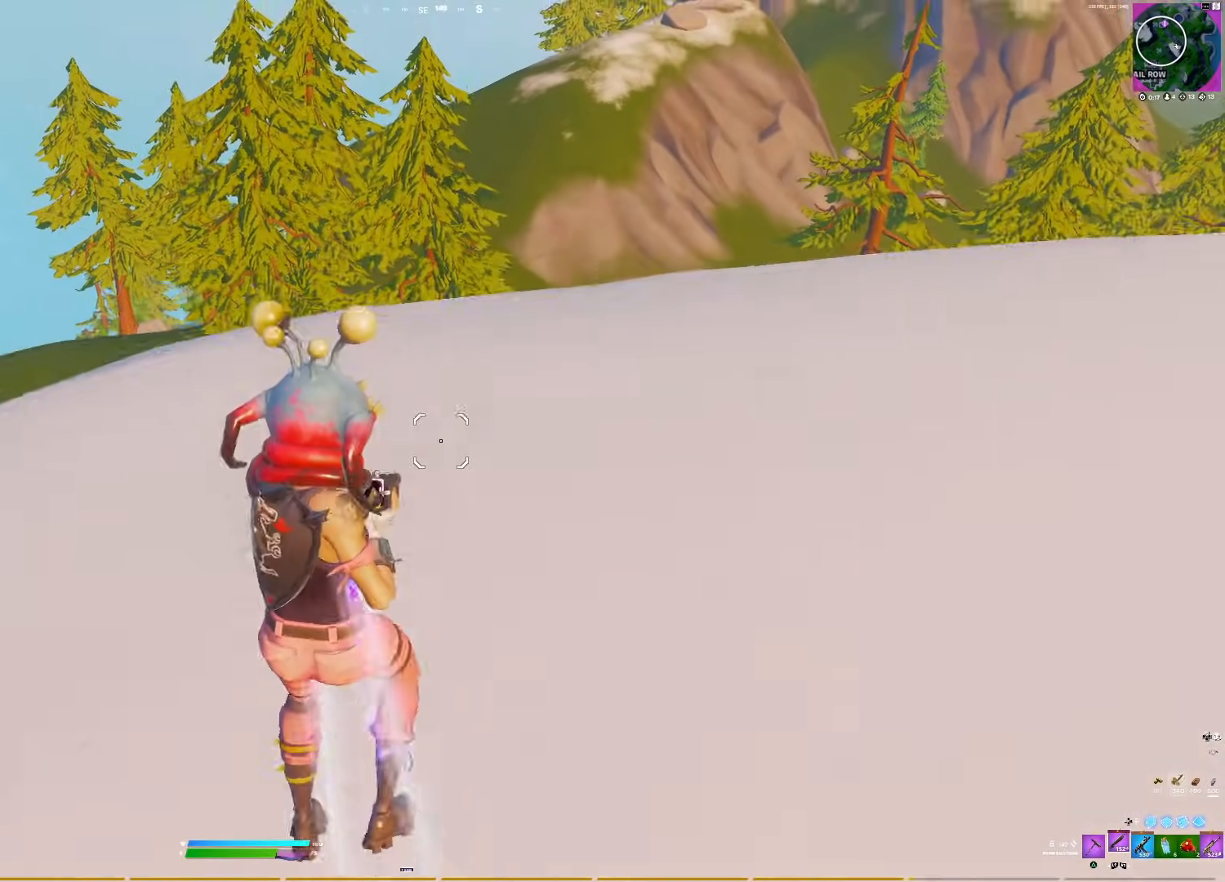
{"buttons": [], "right_stick": "center", "events": [[33, "R3", "up"], [50, "right_stick", "down-right"], [167, "right_stick", "center"]]}
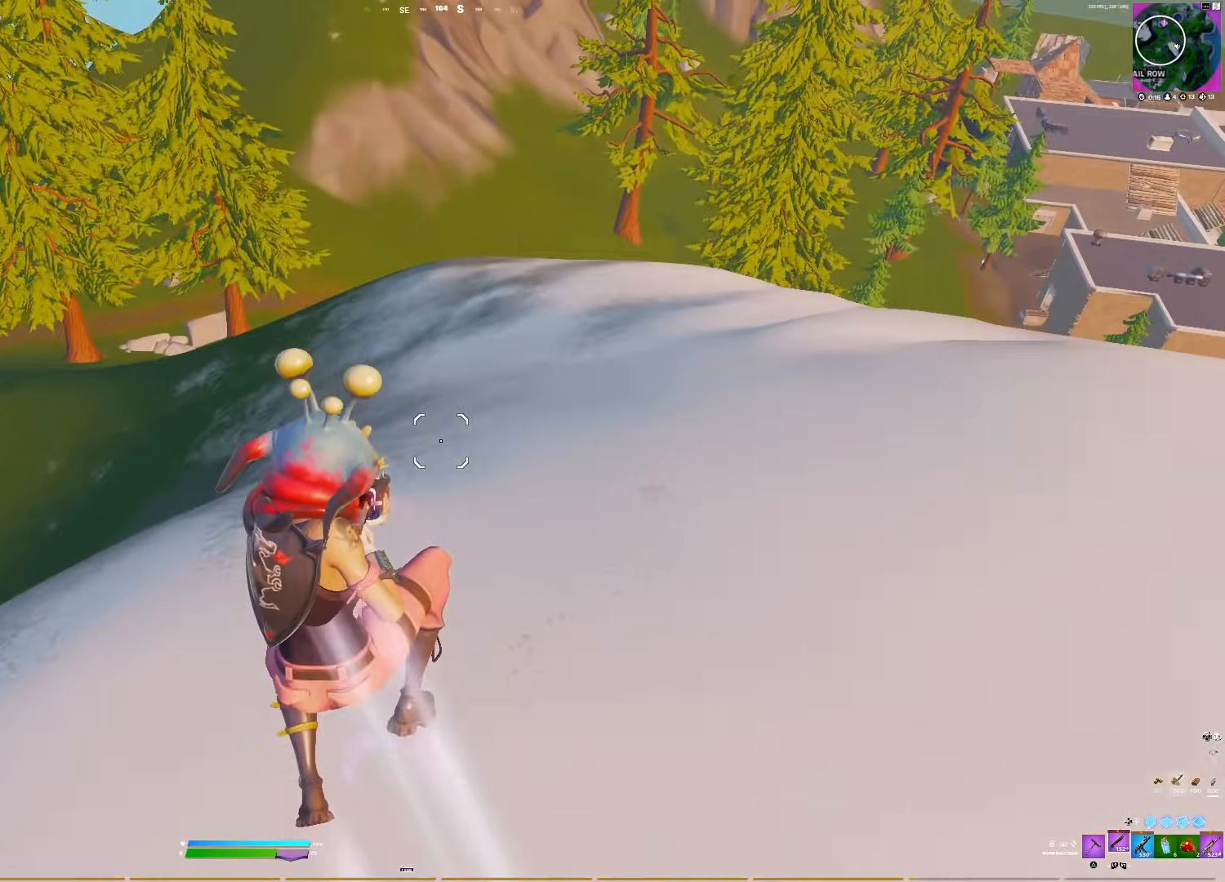
{"buttons": [], "right_stick": "center", "events": []}
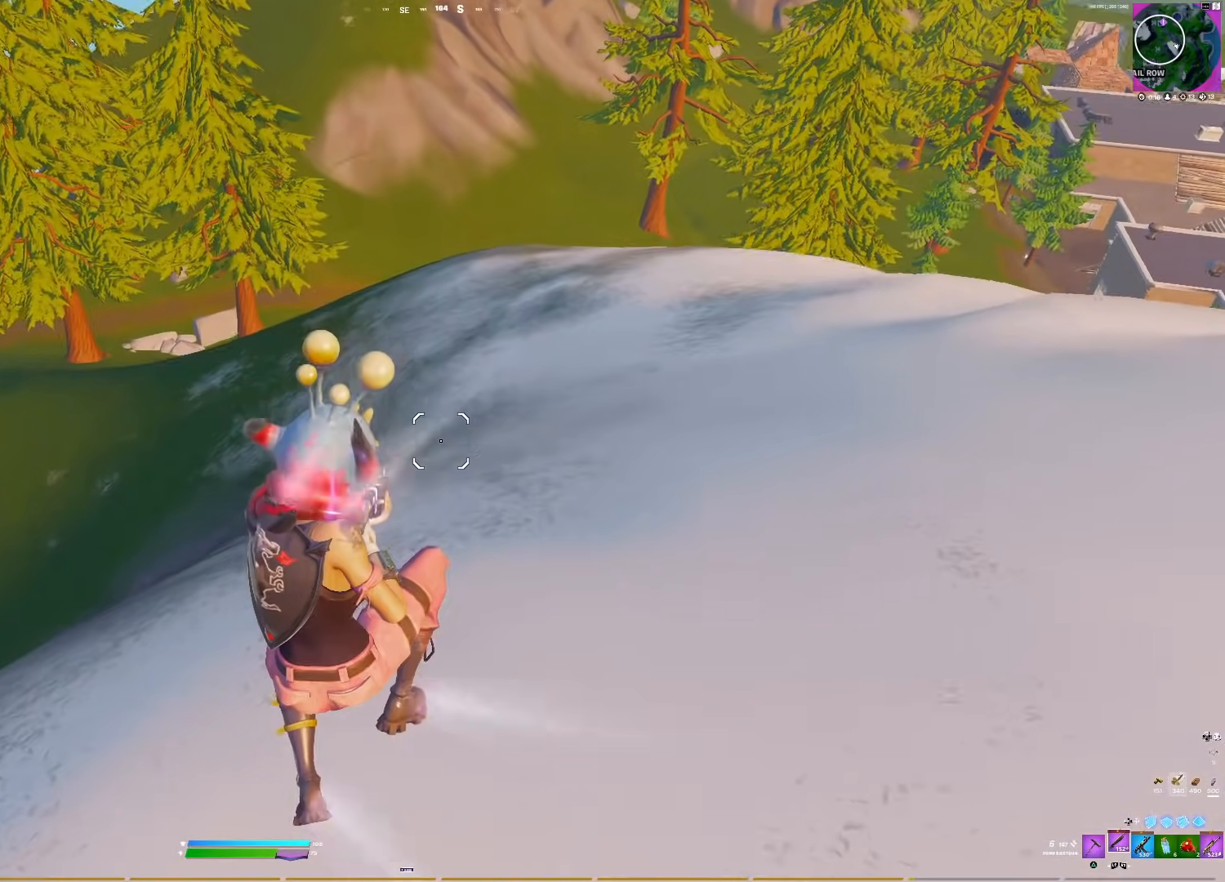
{"buttons": [], "right_stick": "left", "events": [[67, "right_stick", "up-right"], [183, "right_stick", "center"], [433, "right_stick", "left"]]}